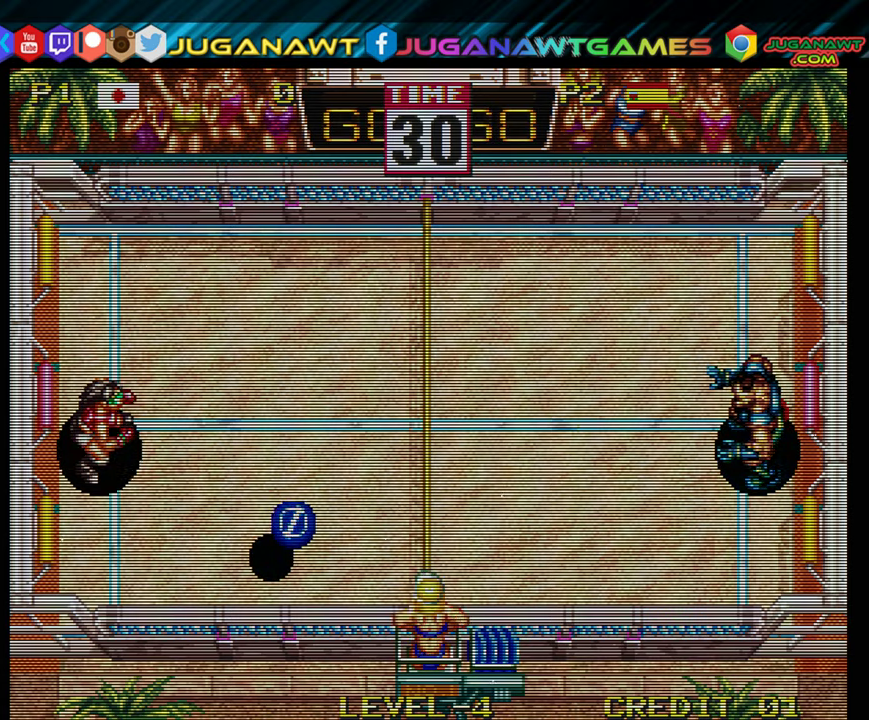
Gameplay with a controller (Xbox layout); each line is a JSON object with the inputs held at the frame after it. "events" lists button and stick changes between this image and that frame as [ms after this image, input, new state], when the widget could be followed in between. Not read: left_stick right_stick.
{"buttons": ["A", "DPAD_UP", "DPAD_RIGHT"], "events": [[200, "DPAD_LEFT", "down"], [300, "DPAD_DOWN", "down"], [400, "DPAD_LEFT", "up"], [400, "DPAD_RIGHT", "down"], [484, "A", "down"], [484, "DPAD_DOWN", "up"], [484, "DPAD_UP", "down"]]}
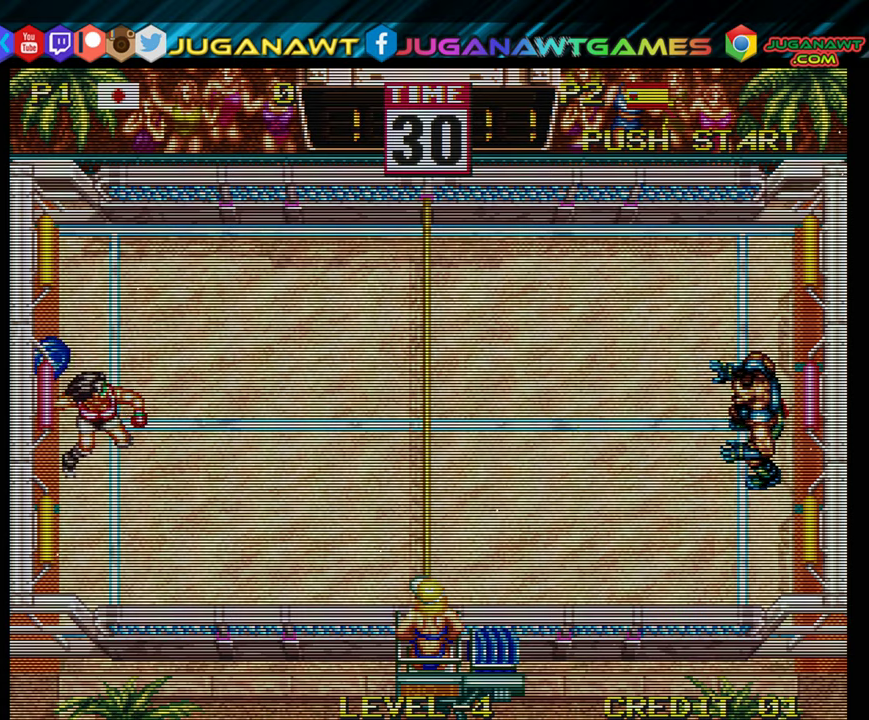
{"buttons": ["A", "DPAD_UP", "DPAD_RIGHT"], "events": []}
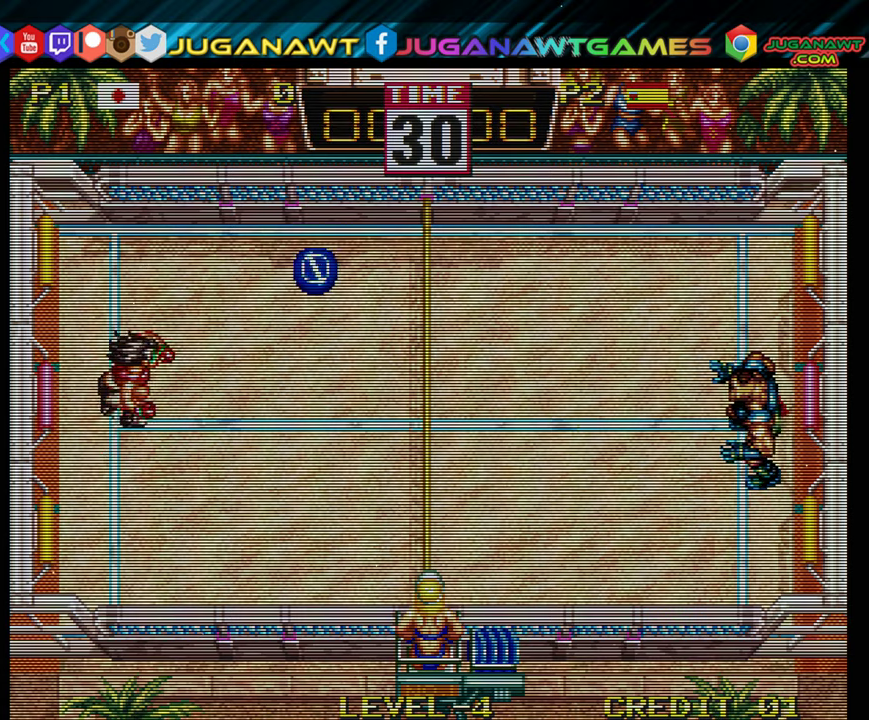
{"buttons": ["DPAD_DOWN"], "events": [[134, "A", "up"], [167, "DPAD_UP", "up"], [267, "DPAD_DOWN", "down"], [484, "DPAD_RIGHT", "up"]]}
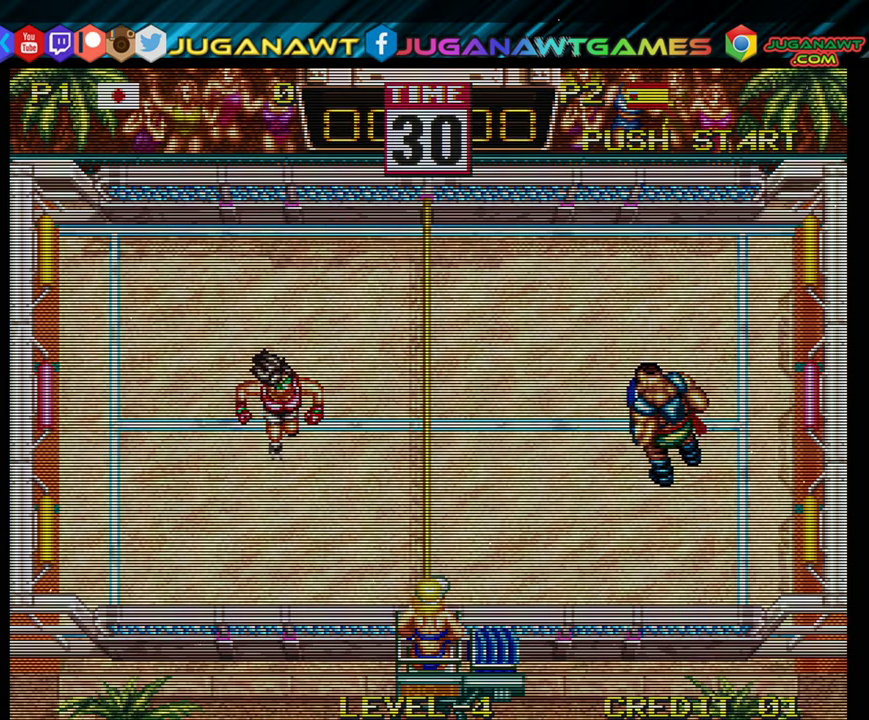
{"buttons": [], "events": [[34, "DPAD_LEFT", "down"], [167, "DPAD_DOWN", "up"], [200, "DPAD_LEFT", "up"]]}
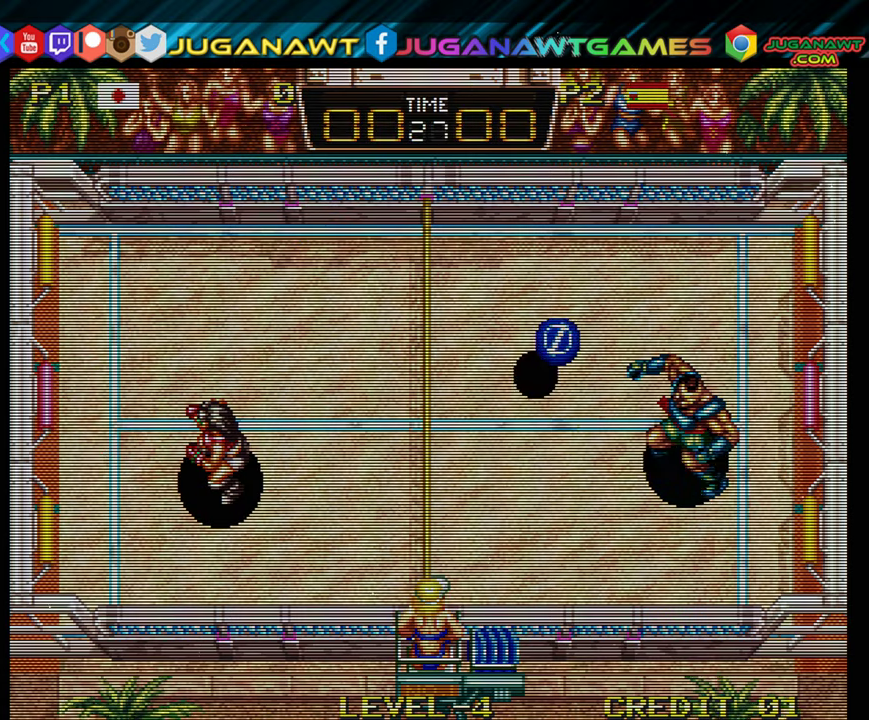
{"buttons": ["A", "DPAD_DOWN", "DPAD_RIGHT"], "events": [[200, "DPAD_UP", "down"], [334, "DPAD_RIGHT", "down"], [334, "DPAD_UP", "up"], [400, "A", "down"], [400, "DPAD_RIGHT", "up"], [467, "DPAD_RIGHT", "down"], [484, "DPAD_DOWN", "down"]]}
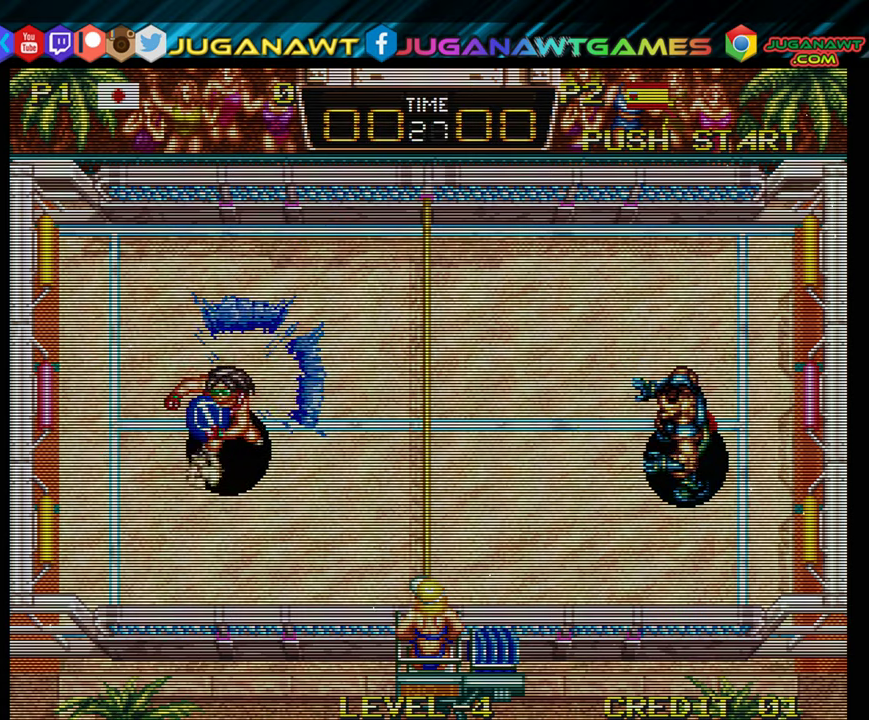
{"buttons": ["DPAD_DOWN"], "events": [[17, "A", "up"], [300, "A", "down"], [400, "A", "up"], [467, "DPAD_RIGHT", "up"]]}
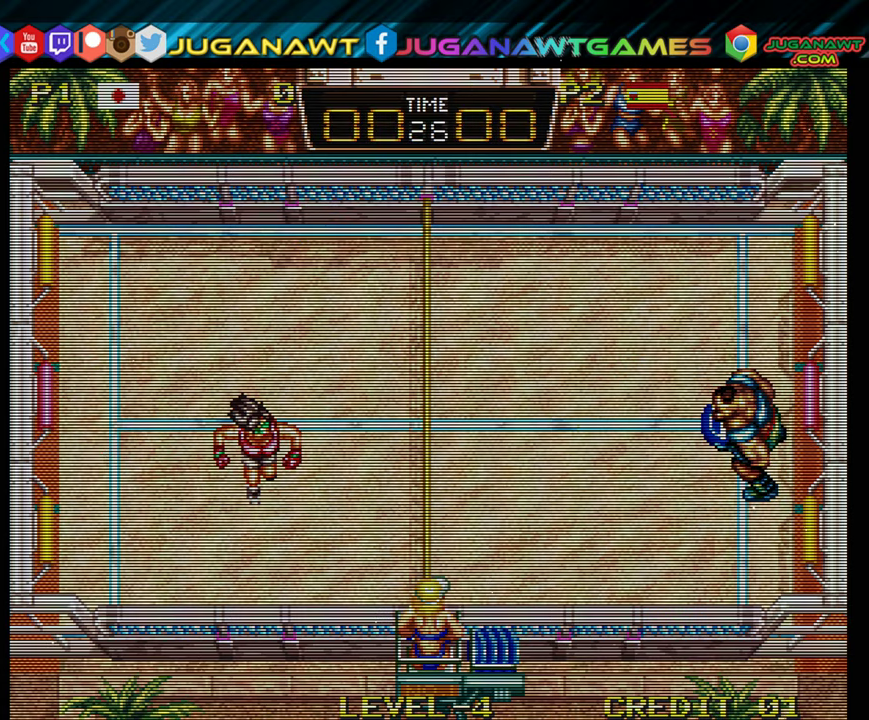
{"buttons": [], "events": [[34, "DPAD_DOWN", "up"], [67, "DPAD_LEFT", "down"], [400, "DPAD_LEFT", "up"]]}
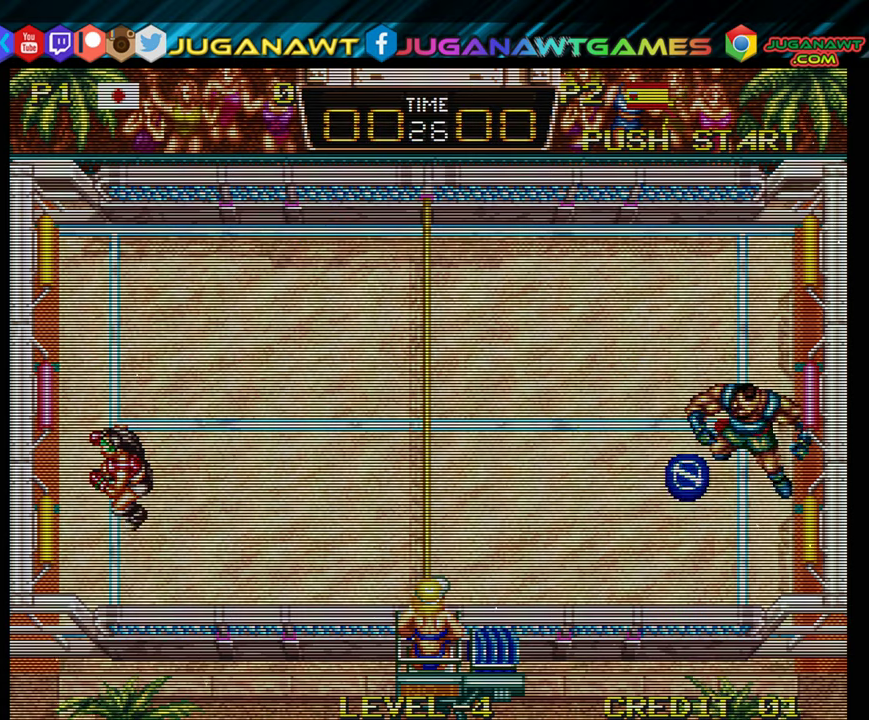
{"buttons": ["DPAD_RIGHT"], "events": [[467, "DPAD_RIGHT", "down"]]}
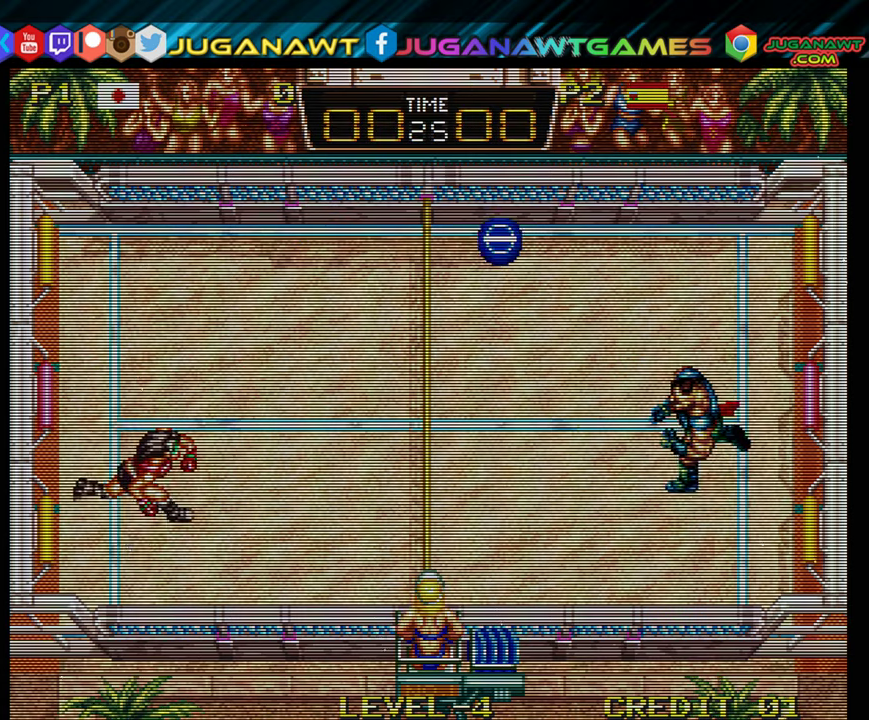
{"buttons": ["A", "DPAD_DOWN", "DPAD_RIGHT"], "events": [[333, "DPAD_DOWN", "down"], [400, "A", "down"]]}
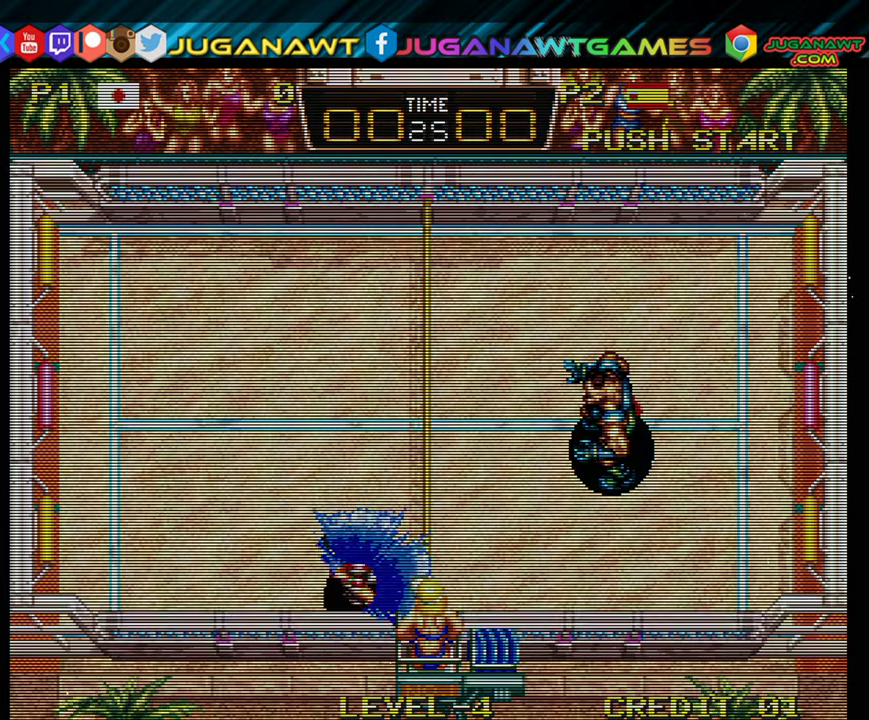
{"buttons": ["DPAD_DOWN", "DPAD_RIGHT"], "events": [[33, "A", "up"], [133, "A", "down"], [233, "A", "up"], [350, "A", "down"], [450, "A", "up"]]}
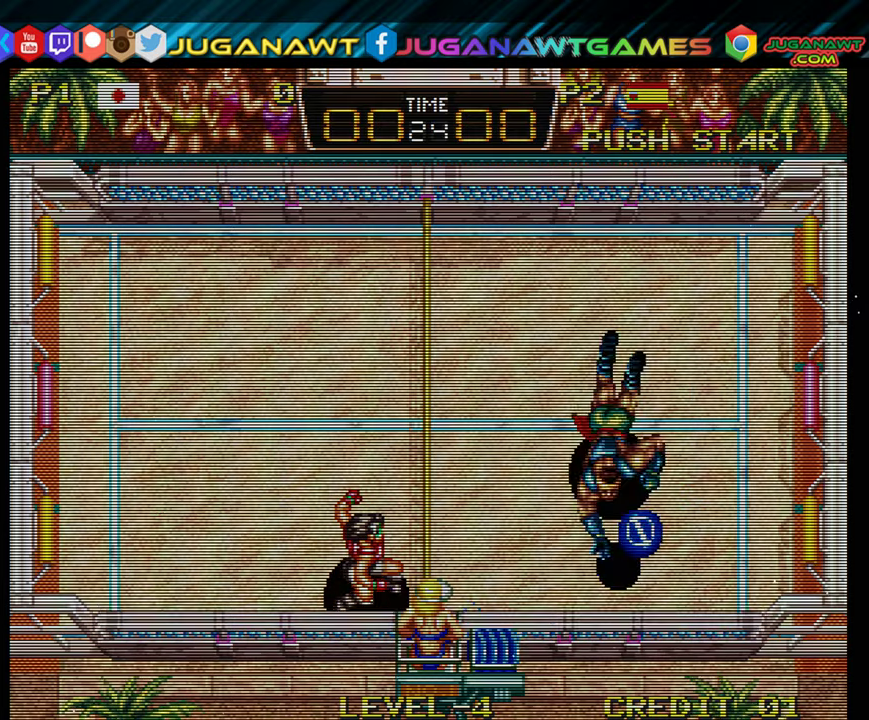
{"buttons": ["DPAD_UP", "DPAD_LEFT"], "events": [[100, "DPAD_DOWN", "up"], [100, "DPAD_RIGHT", "up"], [233, "DPAD_LEFT", "down"], [300, "DPAD_UP", "down"]]}
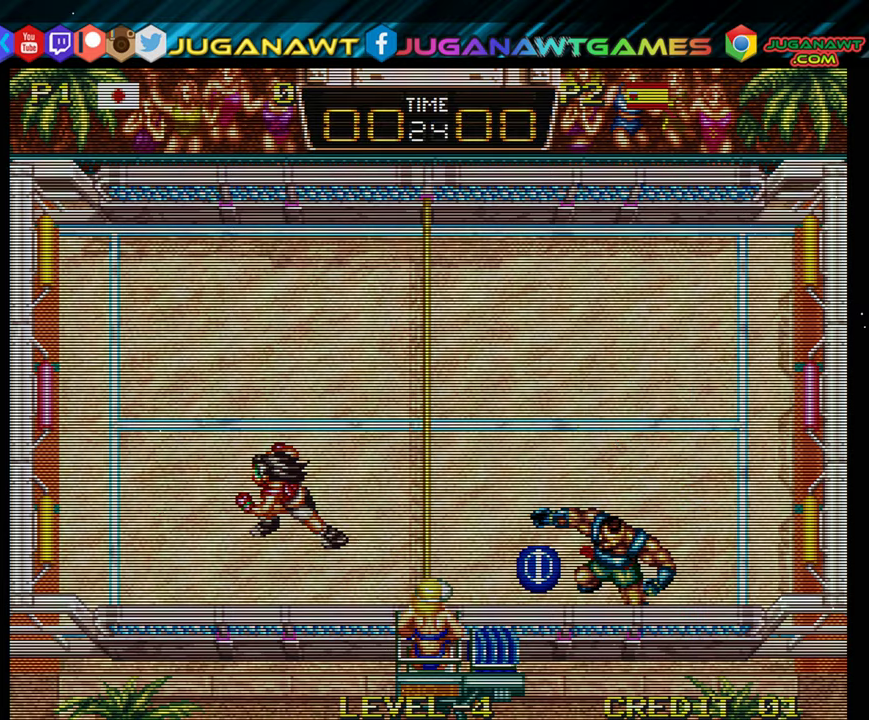
{"buttons": ["A", "DPAD_DOWN", "DPAD_LEFT"], "events": [[300, "DPAD_LEFT", "up"], [333, "DPAD_UP", "up"], [366, "DPAD_LEFT", "down"], [400, "DPAD_DOWN", "down"], [466, "A", "down"]]}
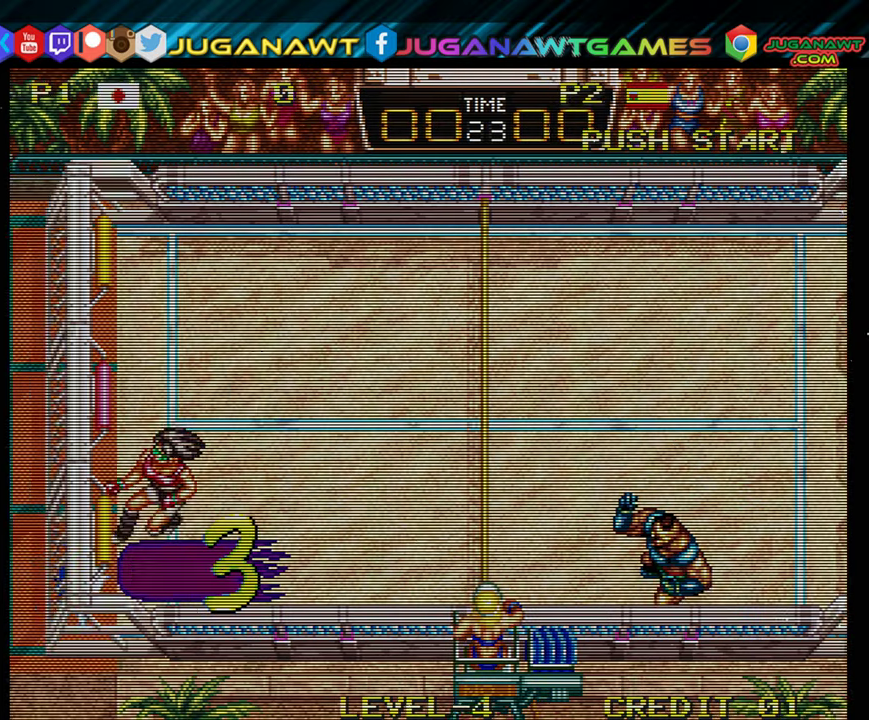
{"buttons": ["DPAD_RIGHT"], "events": [[66, "A", "up"], [133, "A", "down"], [200, "A", "up"], [300, "DPAD_DOWN", "up"], [300, "DPAD_LEFT", "up"], [500, "DPAD_RIGHT", "down"]]}
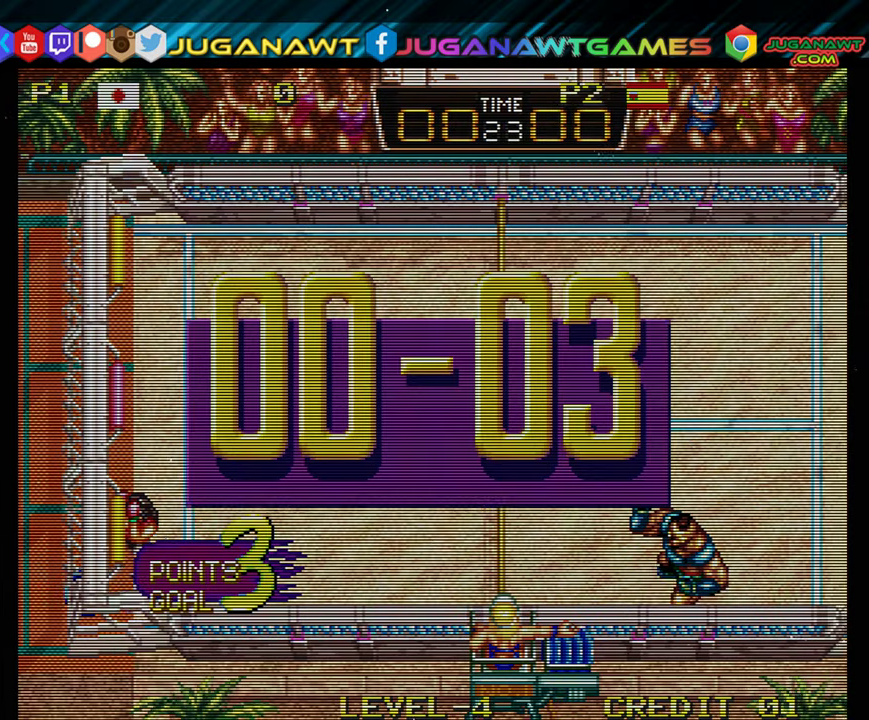
{"buttons": [], "events": [[333, "DPAD_RIGHT", "up"]]}
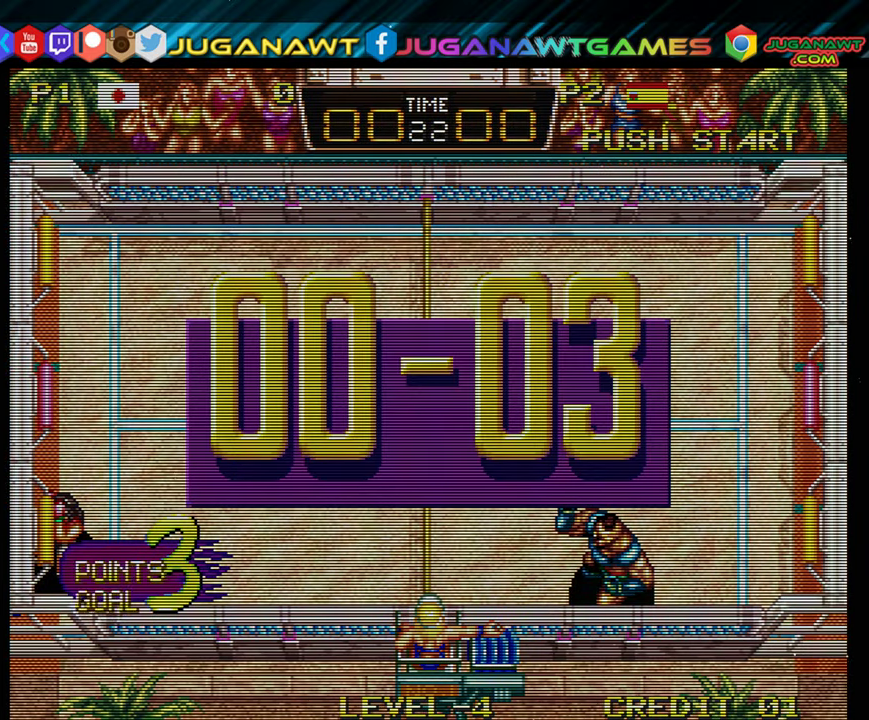
{"buttons": [], "events": []}
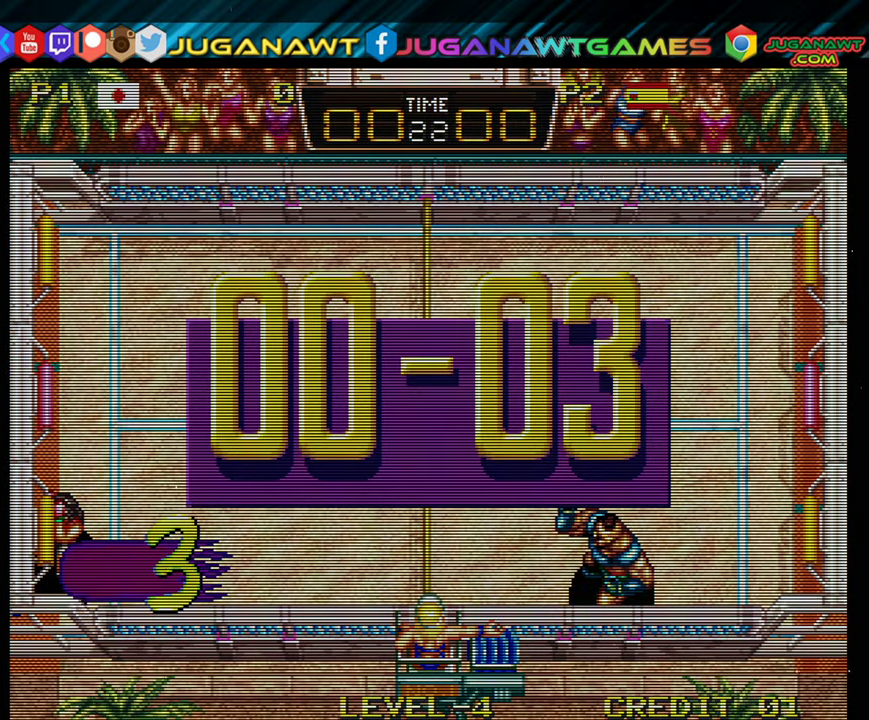
{"buttons": [], "events": [[266, "A", "down"], [400, "A", "up"]]}
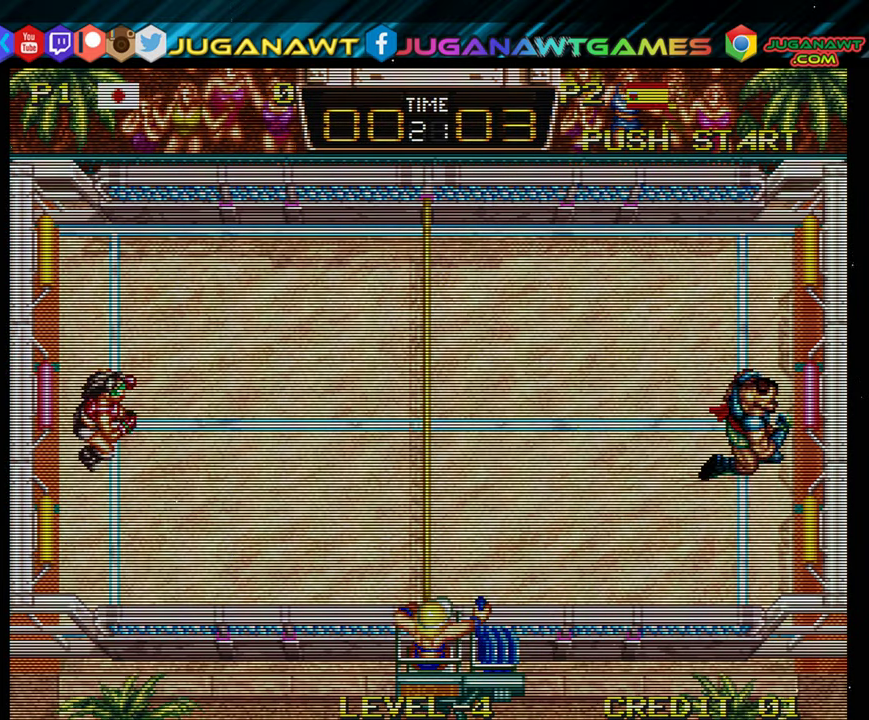
{"buttons": ["A", "DPAD_UP", "DPAD_RIGHT"], "events": [[100, "DPAD_RIGHT", "down"], [266, "A", "down"], [366, "A", "up"], [383, "DPAD_UP", "down"], [466, "A", "down"]]}
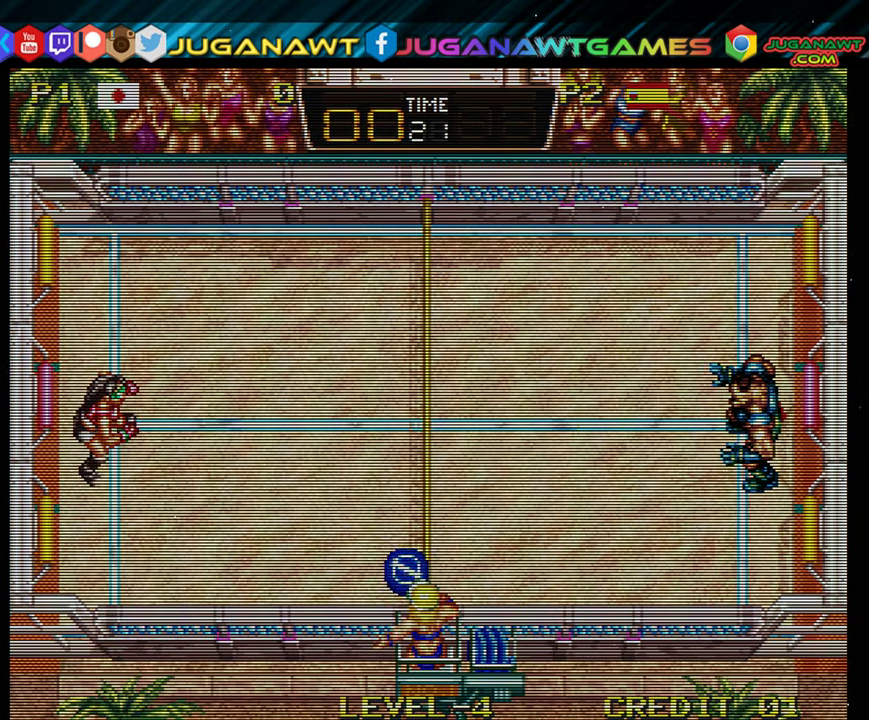
{"buttons": ["DPAD_LEFT"], "events": [[16, "A", "up"], [233, "DPAD_UP", "up"], [300, "DPAD_DOWN", "down"], [300, "DPAD_RIGHT", "up"], [466, "DPAD_LEFT", "down"], [500, "DPAD_DOWN", "up"]]}
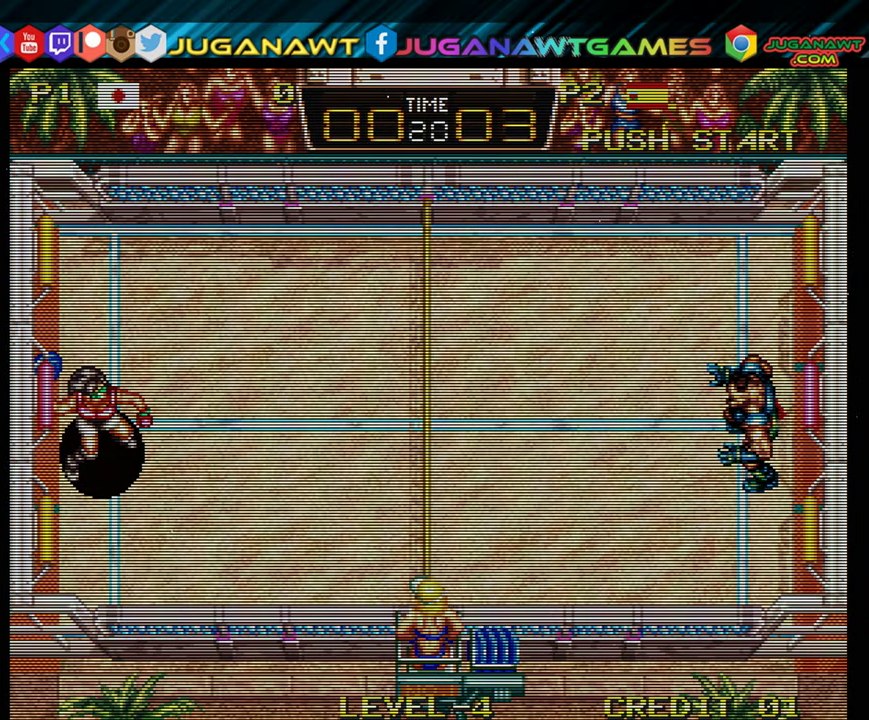
{"buttons": ["A", "DPAD_UP", "DPAD_RIGHT"], "events": [[66, "DPAD_UP", "down"], [100, "DPAD_UP", "up"], [133, "DPAD_DOWN", "down"], [167, "DPAD_LEFT", "up"], [200, "DPAD_RIGHT", "down"], [233, "DPAD_DOWN", "up"], [300, "A", "down"], [300, "DPAD_UP", "down"]]}
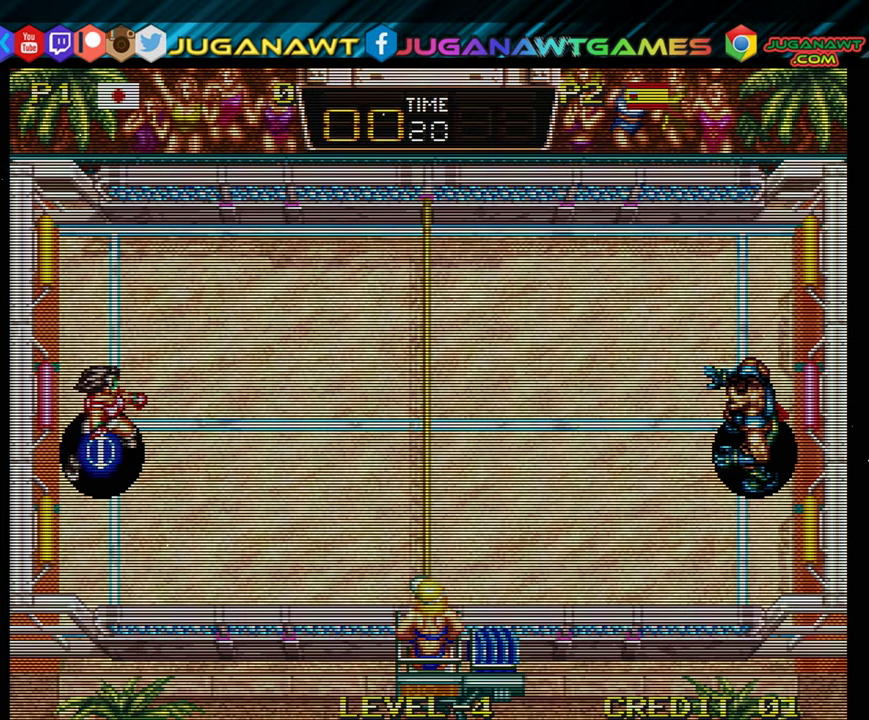
{"buttons": ["DPAD_RIGHT"], "events": [[367, "A", "up"], [450, "DPAD_UP", "up"]]}
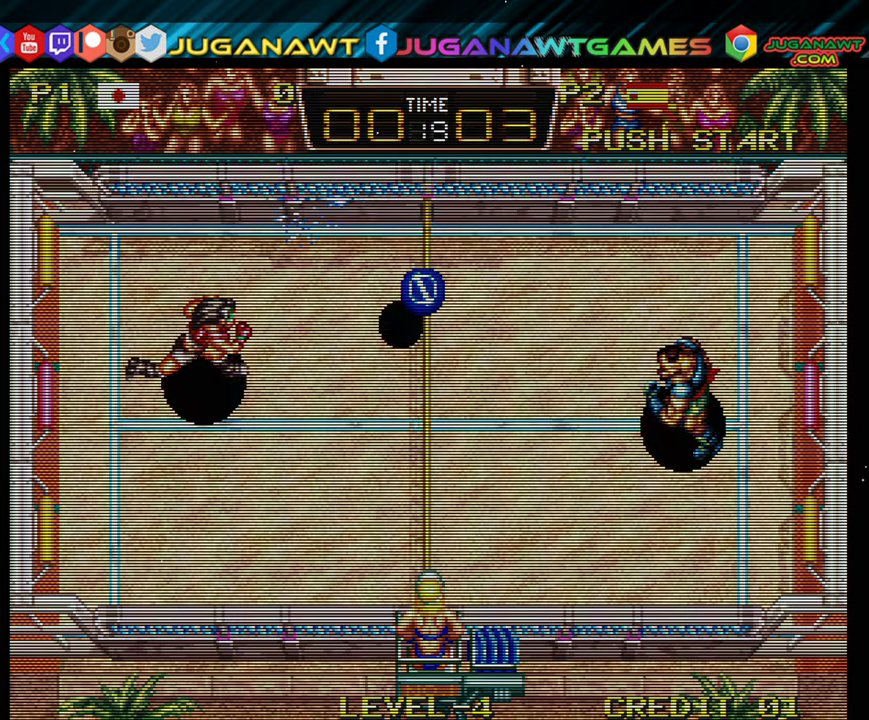
{"buttons": [], "events": [[33, "DPAD_DOWN", "down"], [233, "DPAD_RIGHT", "up"], [433, "DPAD_DOWN", "up"]]}
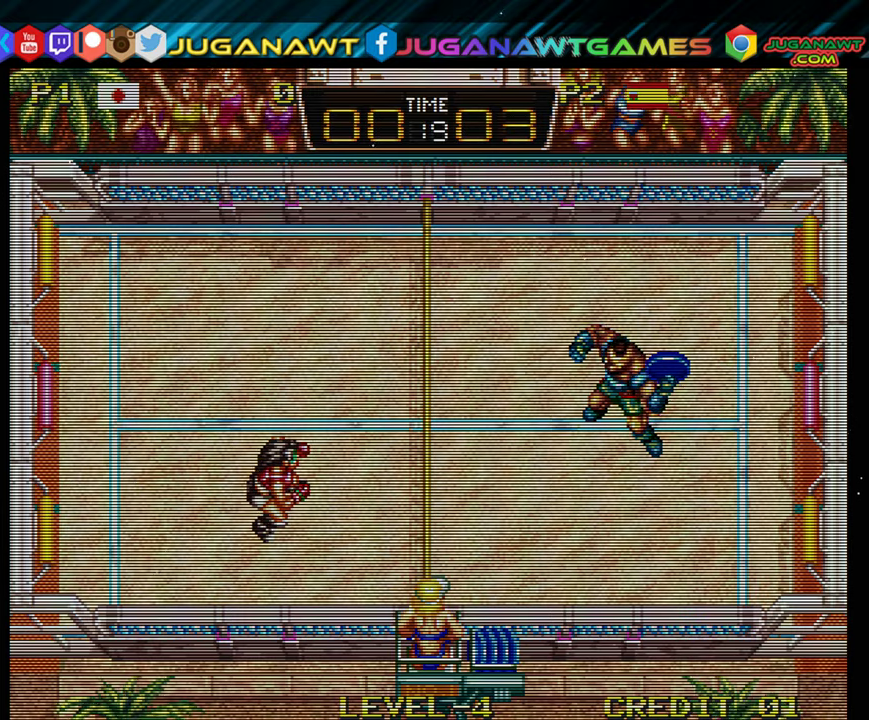
{"buttons": ["DPAD_UP", "DPAD_LEFT"], "events": [[217, "DPAD_LEFT", "down"], [217, "DPAD_UP", "down"]]}
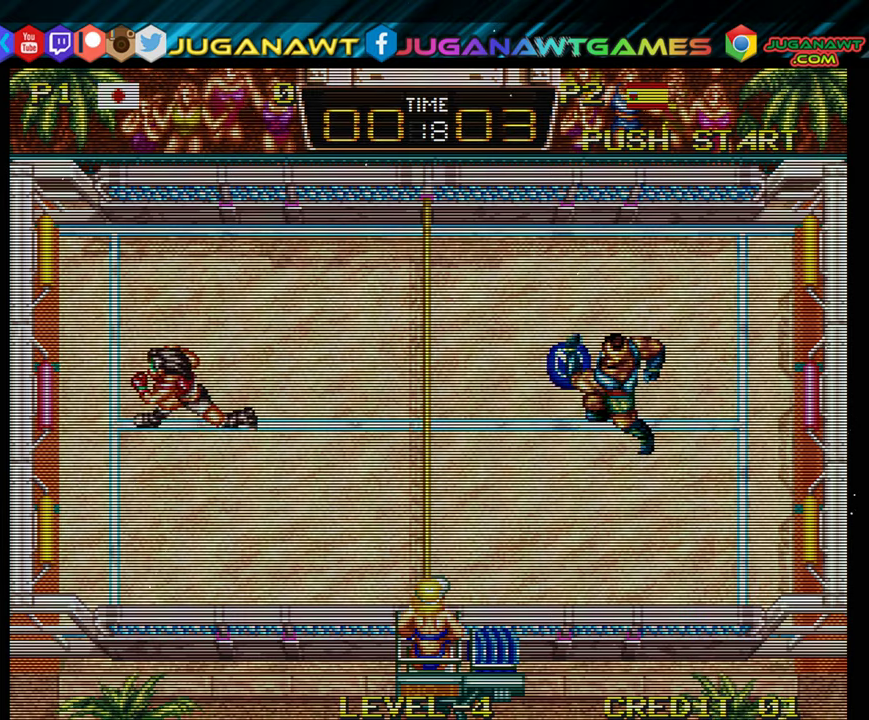
{"buttons": ["A", "DPAD_DOWN", "DPAD_RIGHT"], "events": [[17, "DPAD_UP", "up"], [83, "DPAD_LEFT", "up"], [333, "DPAD_RIGHT", "down"], [433, "DPAD_DOWN", "down"], [500, "A", "down"]]}
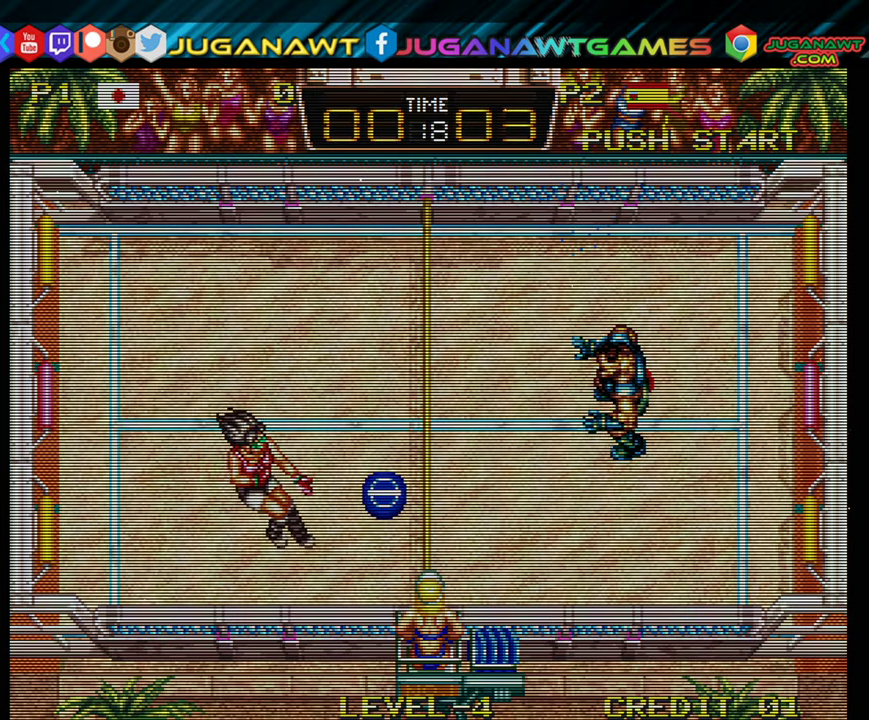
{"buttons": ["A", "DPAD_DOWN", "DPAD_RIGHT"], "events": [[100, "A", "up"], [167, "A", "down"], [267, "A", "up"], [333, "A", "down"], [450, "A", "up"], [500, "A", "down"]]}
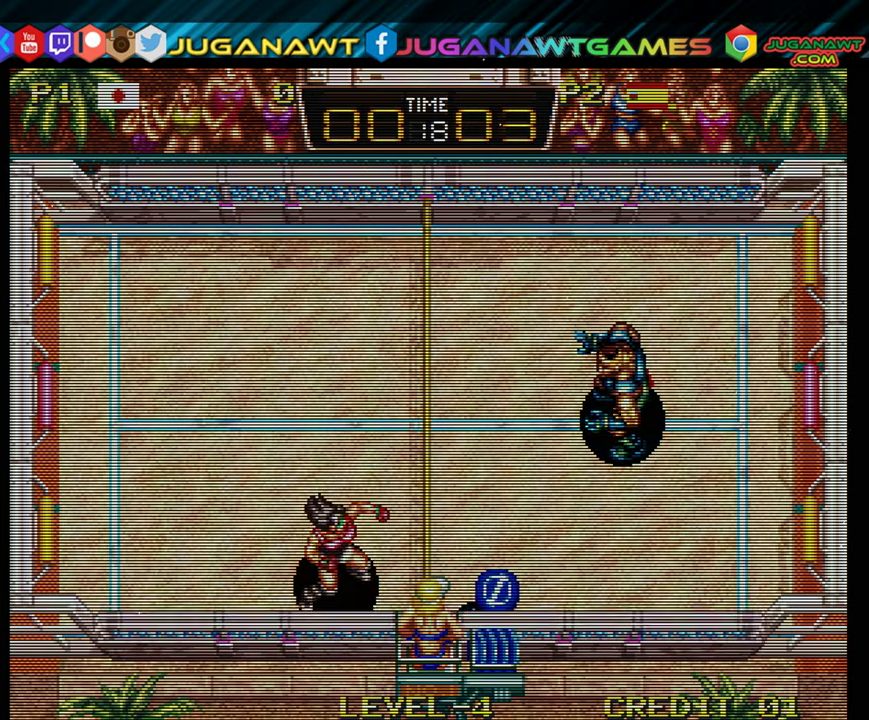
{"buttons": ["DPAD_UP", "DPAD_LEFT"], "events": [[100, "A", "up"], [267, "DPAD_DOWN", "up"], [267, "DPAD_RIGHT", "up"], [450, "DPAD_LEFT", "down"], [467, "DPAD_UP", "down"]]}
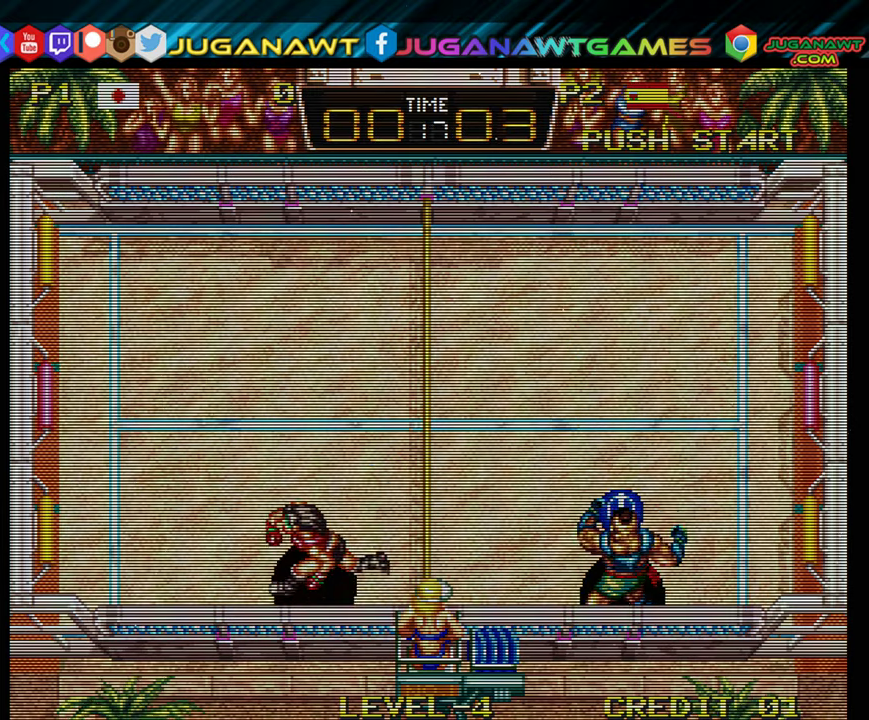
{"buttons": ["DPAD_LEFT"], "events": [[300, "DPAD_UP", "up"], [383, "A", "down"], [400, "DPAD_UP", "down"], [467, "A", "up"], [467, "DPAD_LEFT", "up"], [500, "DPAD_LEFT", "down"], [500, "DPAD_UP", "up"]]}
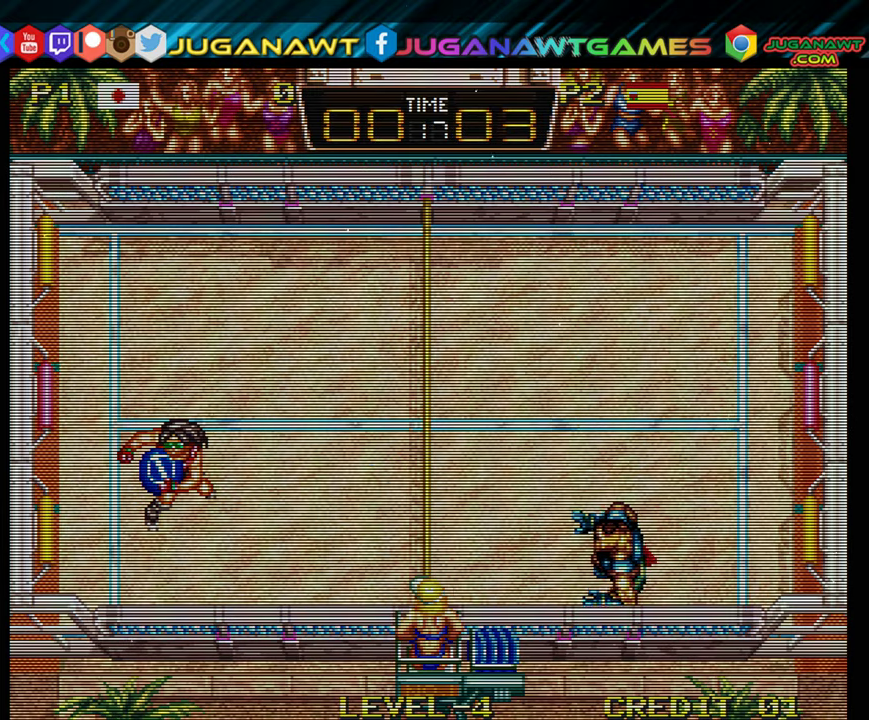
{"buttons": [], "events": [[100, "DPAD_DOWN", "down"], [133, "A", "down"], [200, "A", "up"], [267, "DPAD_DOWN", "up"], [400, "DPAD_LEFT", "up"]]}
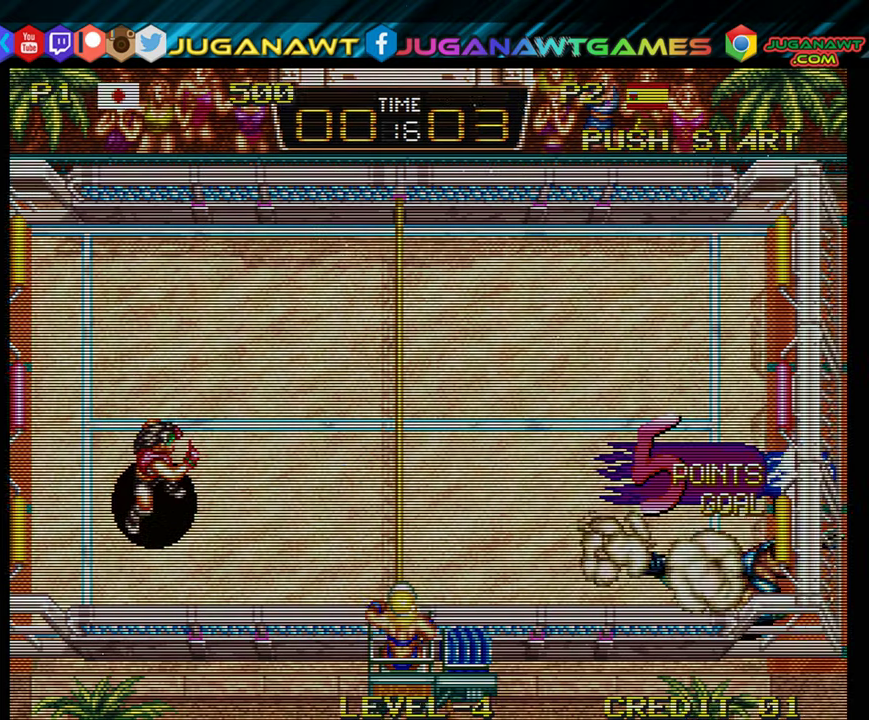
{"buttons": [], "events": [[83, "DPAD_RIGHT", "down"], [150, "DPAD_RIGHT", "up"]]}
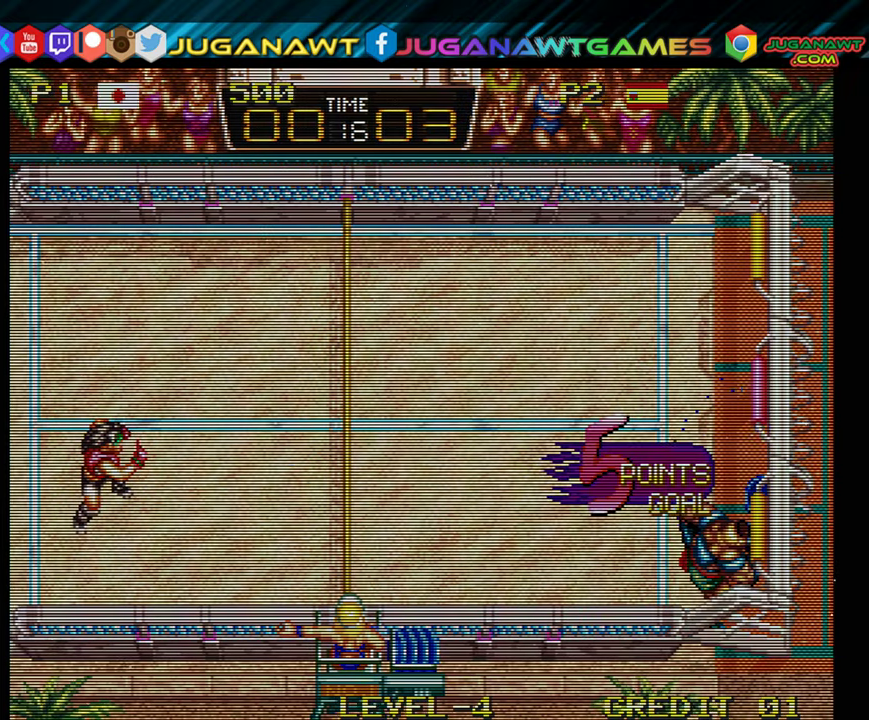
{"buttons": [], "events": []}